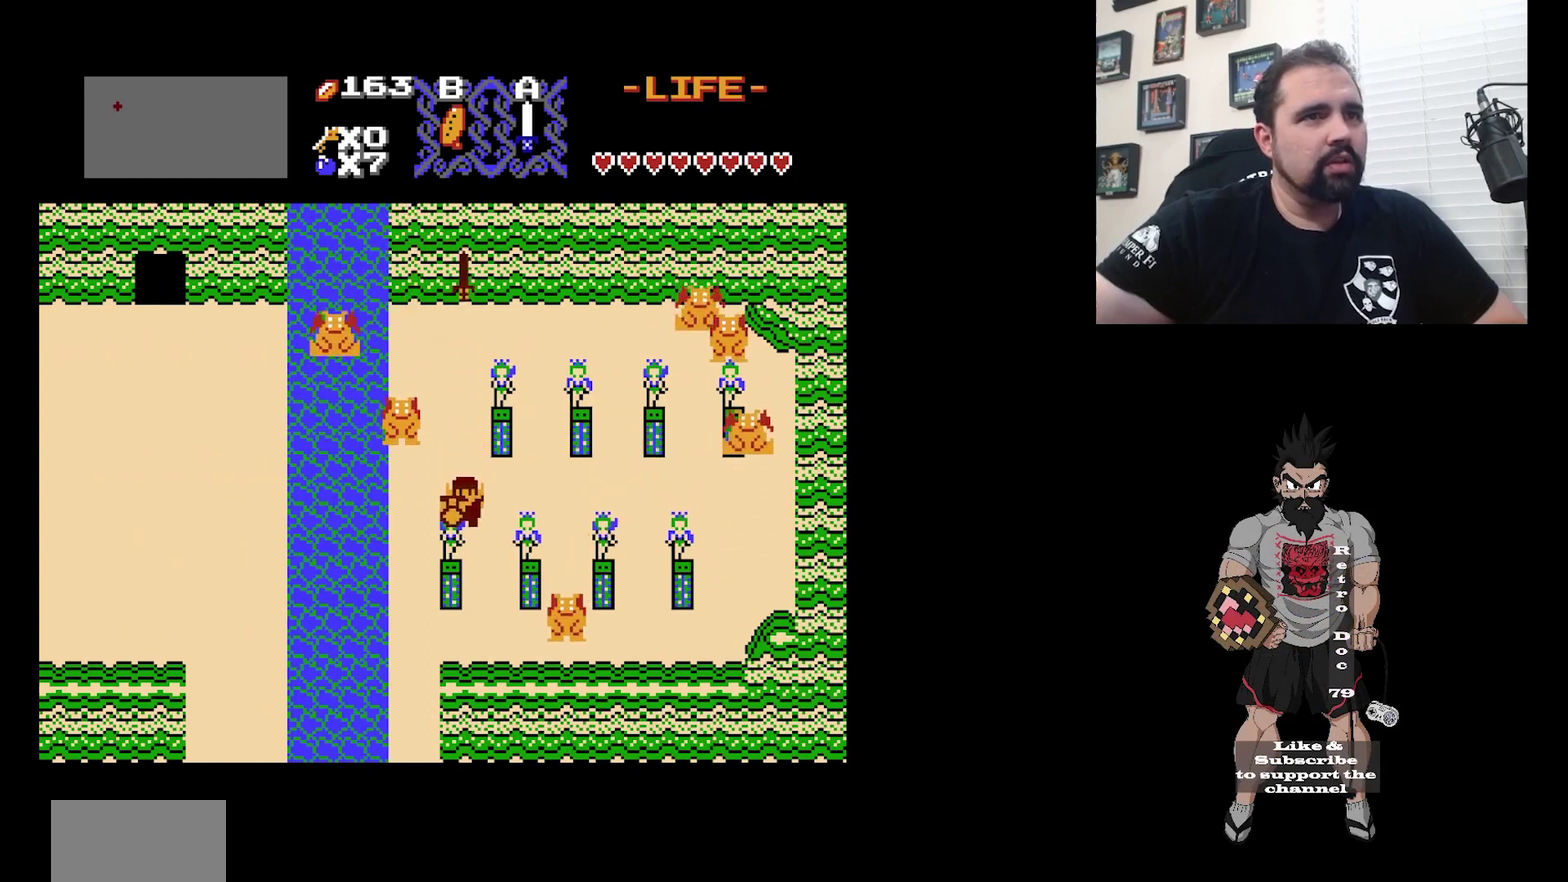
Gameplay with a controller (Nintendo layout); each line is a JSON object with the inputs held at the frame after it (dt_ms = milliseconds from this image to that frame). "events" lists button and stick changes between this image and that frame as [ms after this image, input, new state], when the widget could be followed in between. Not read: DPAD_DOWN DPAD_LEFT L3 R3.
{"dt_ms": 400, "buttons": ["A"], "events": [[333, "A", "down"]]}
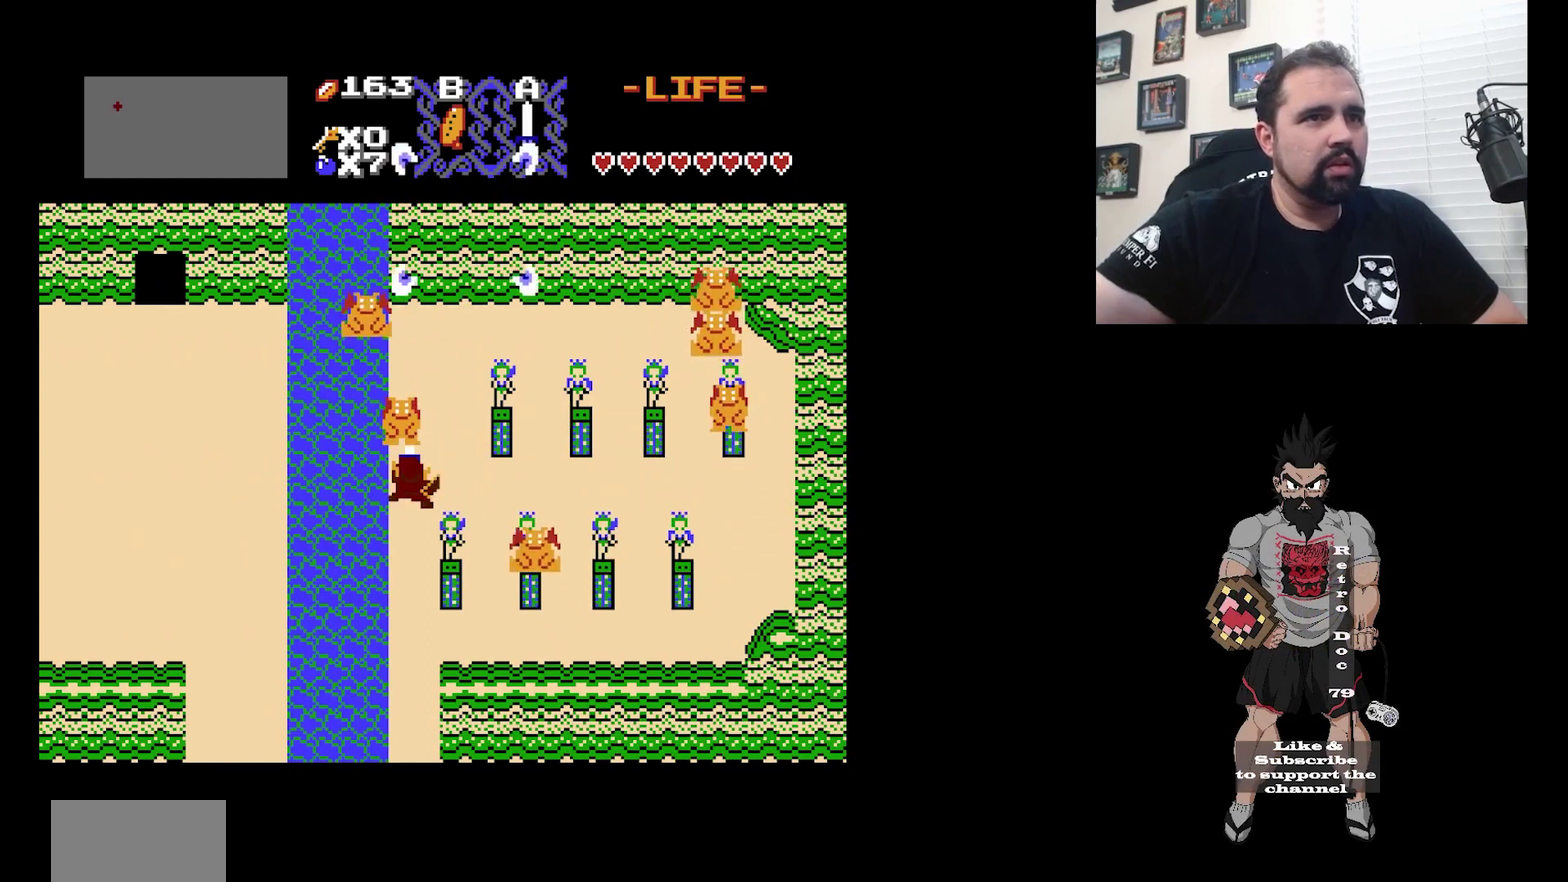
{"dt_ms": 600, "buttons": [], "events": [[200, "A", "up"], [367, "A", "down"], [600, "A", "up"]]}
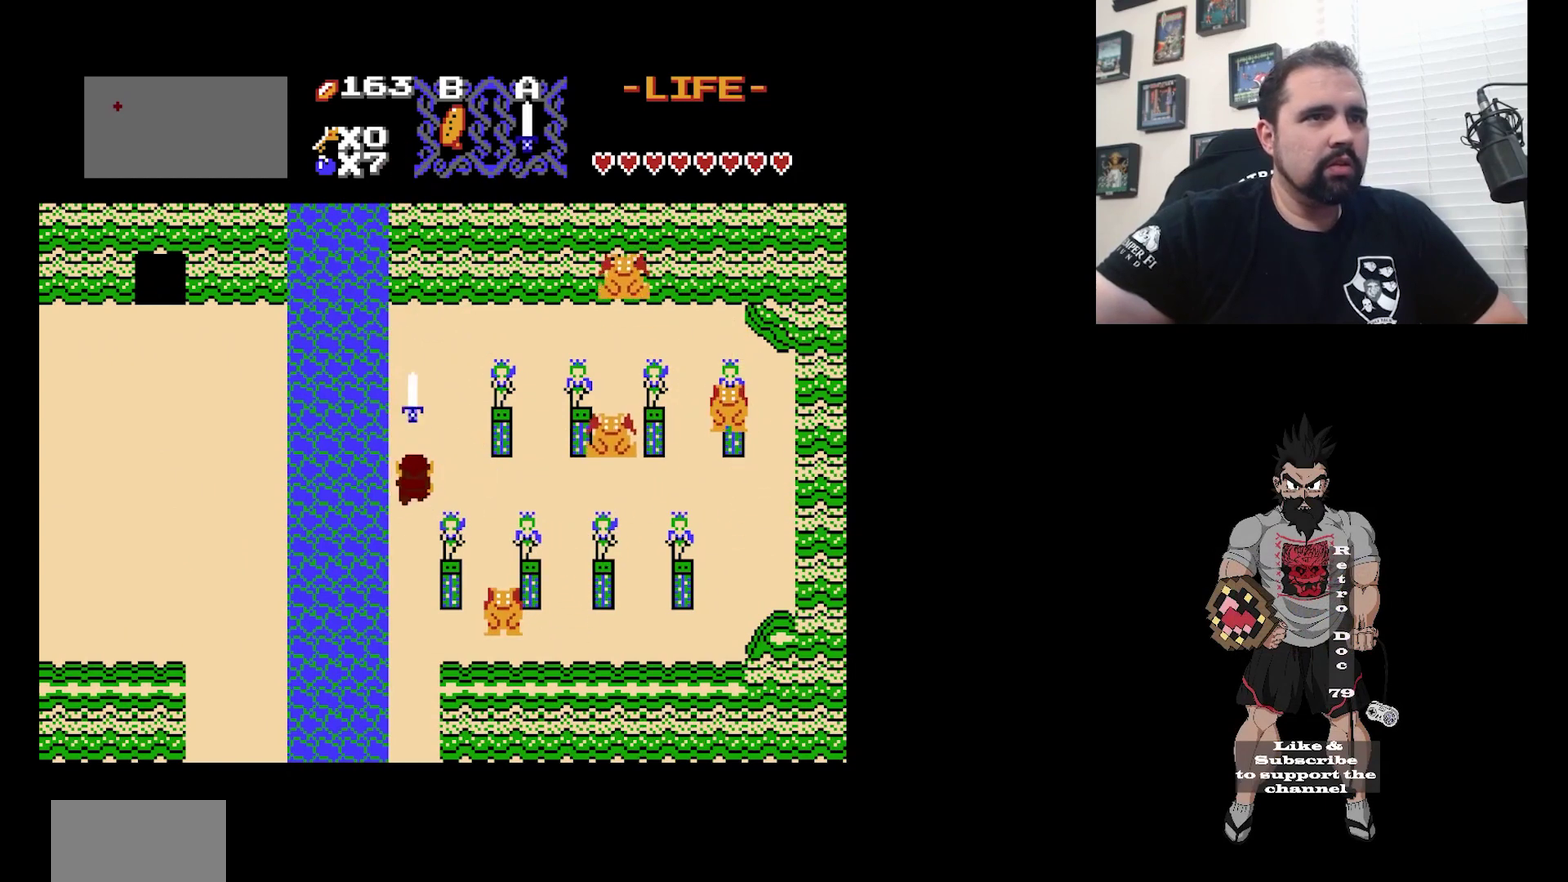
{"dt_ms": 700, "buttons": ["A", "DPAD_RIGHT"], "events": [[600, "DPAD_RIGHT", "down"], [700, "A", "down"]]}
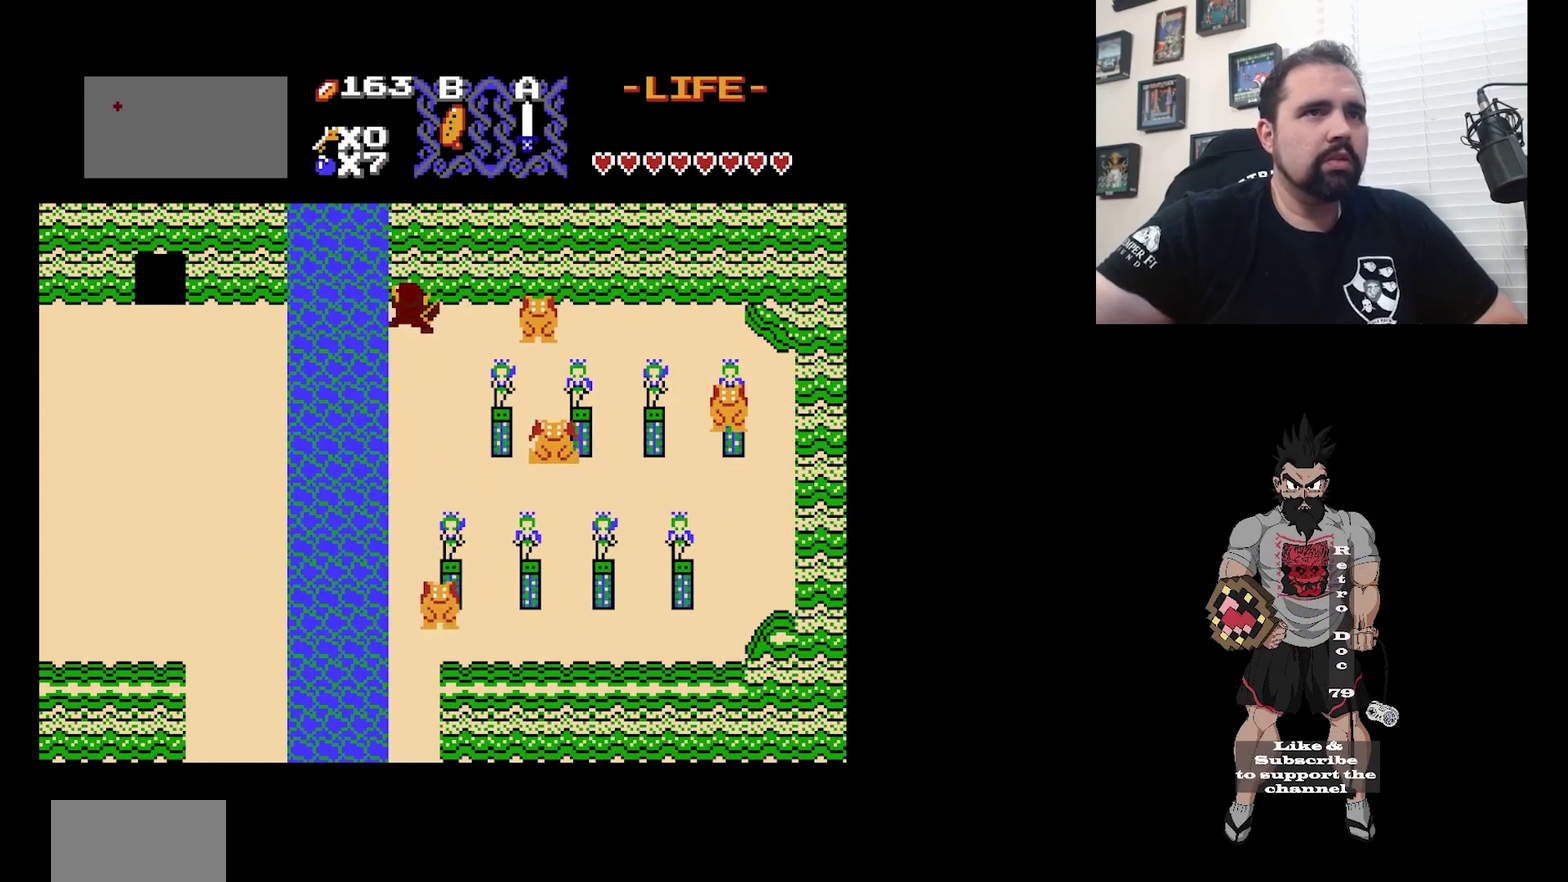
{"dt_ms": 400, "buttons": ["DPAD_RIGHT"], "events": [[33, "DPAD_RIGHT", "up"], [233, "A", "up"], [367, "DPAD_RIGHT", "down"]]}
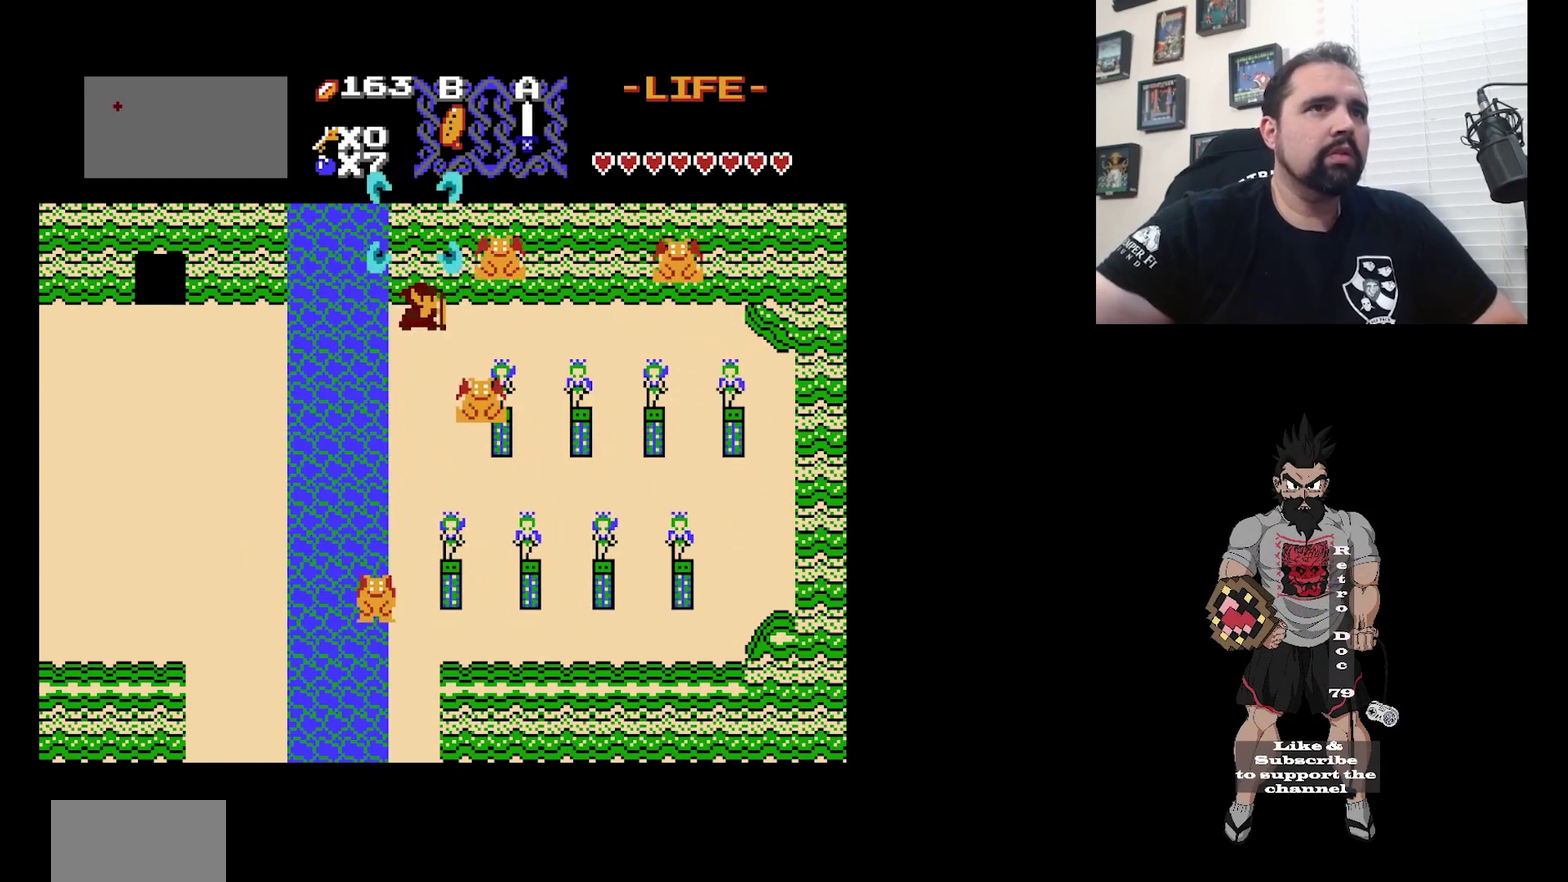
{"dt_ms": 600, "buttons": [], "events": [[100, "A", "down"], [100, "DPAD_RIGHT", "up"], [333, "A", "up"]]}
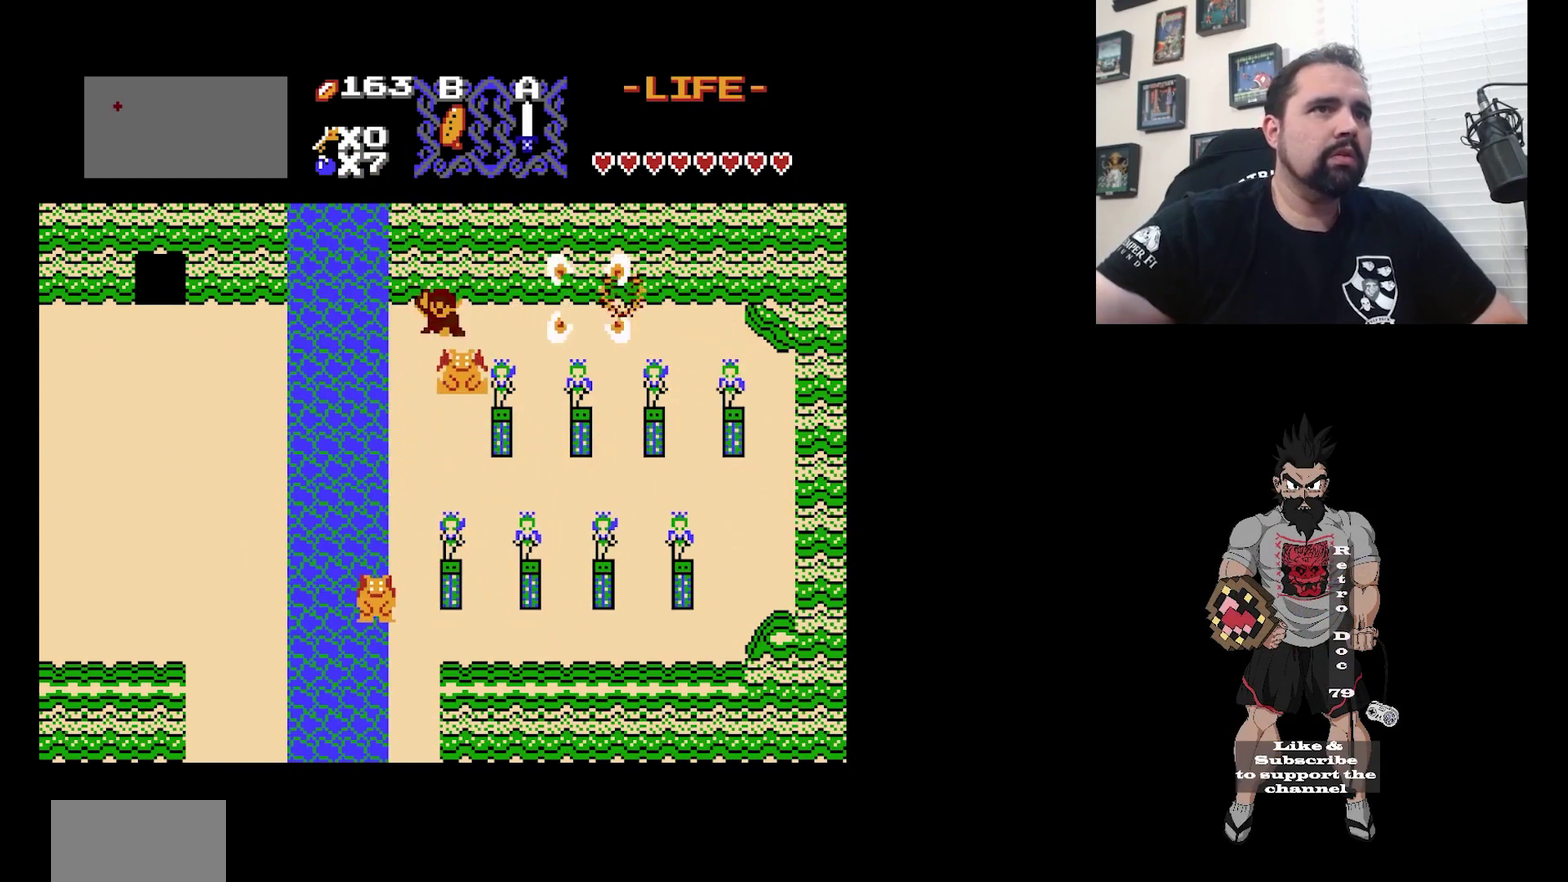
{"dt_ms": 500, "buttons": ["DPAD_UP", "DPAD_RIGHT"], "events": [[33, "A", "down"], [167, "A", "up"], [433, "DPAD_RIGHT", "down"], [467, "DPAD_UP", "down"]]}
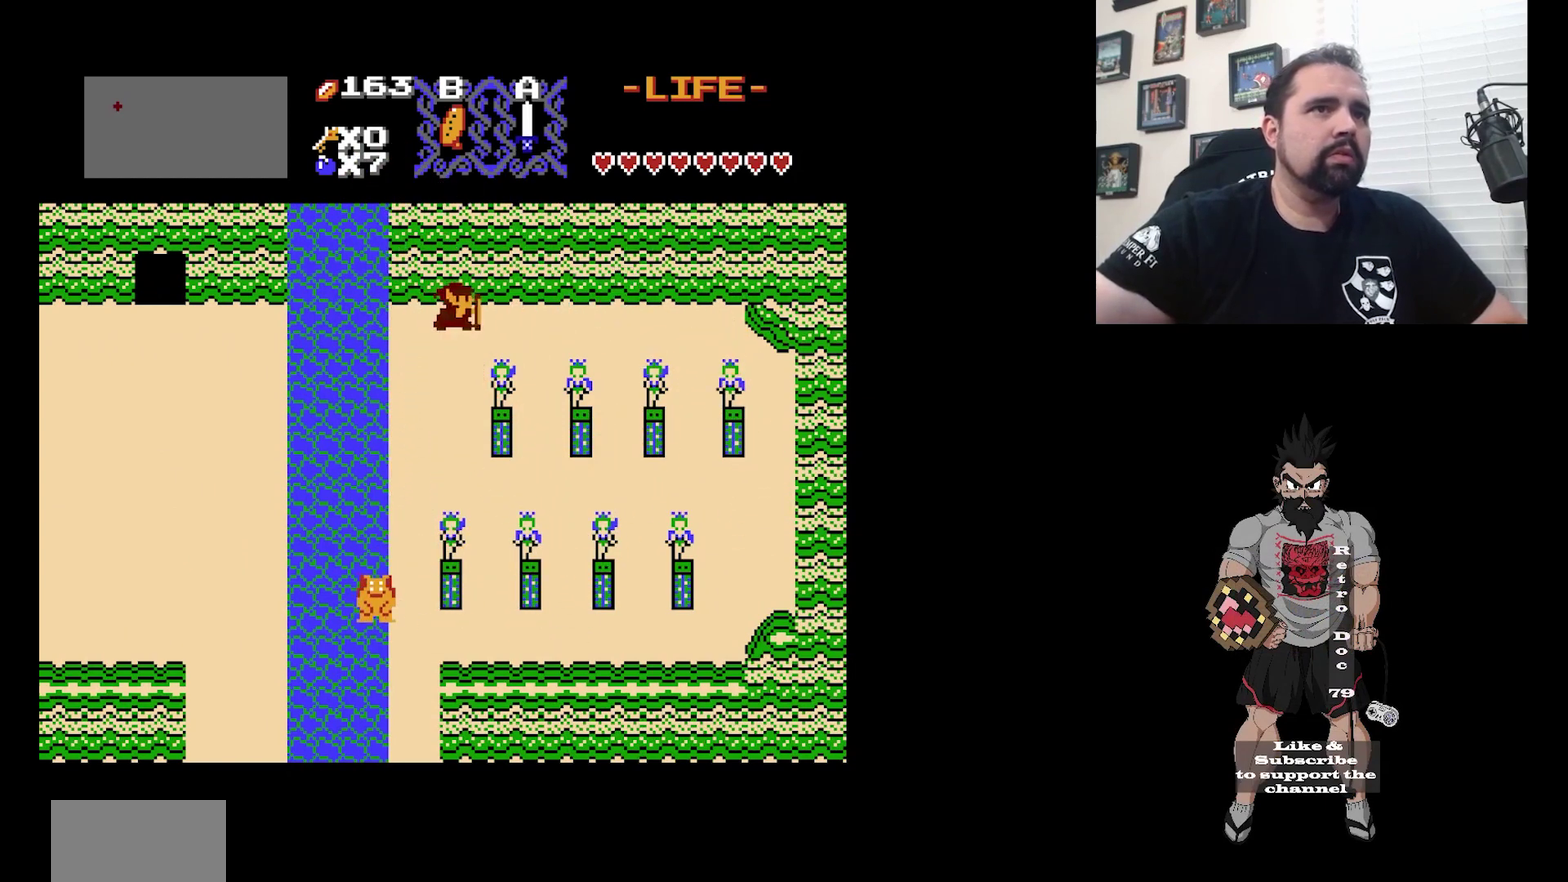
{"dt_ms": 600, "buttons": [], "events": [[133, "DPAD_UP", "up"], [233, "DPAD_RIGHT", "up"]]}
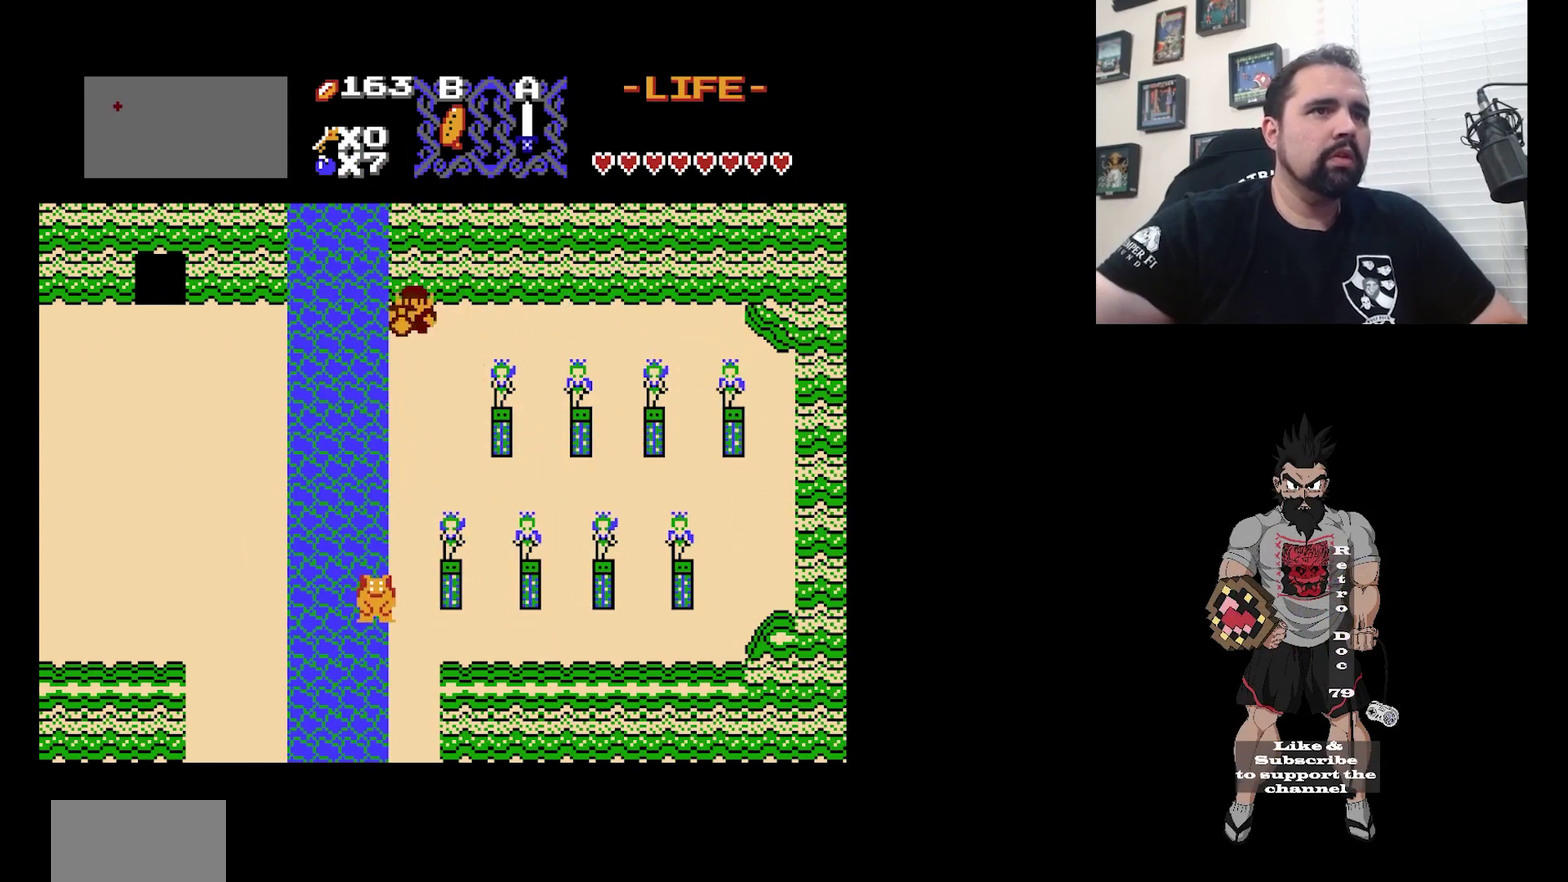
{"dt_ms": 200, "buttons": ["A"], "events": [[100, "A", "down"]]}
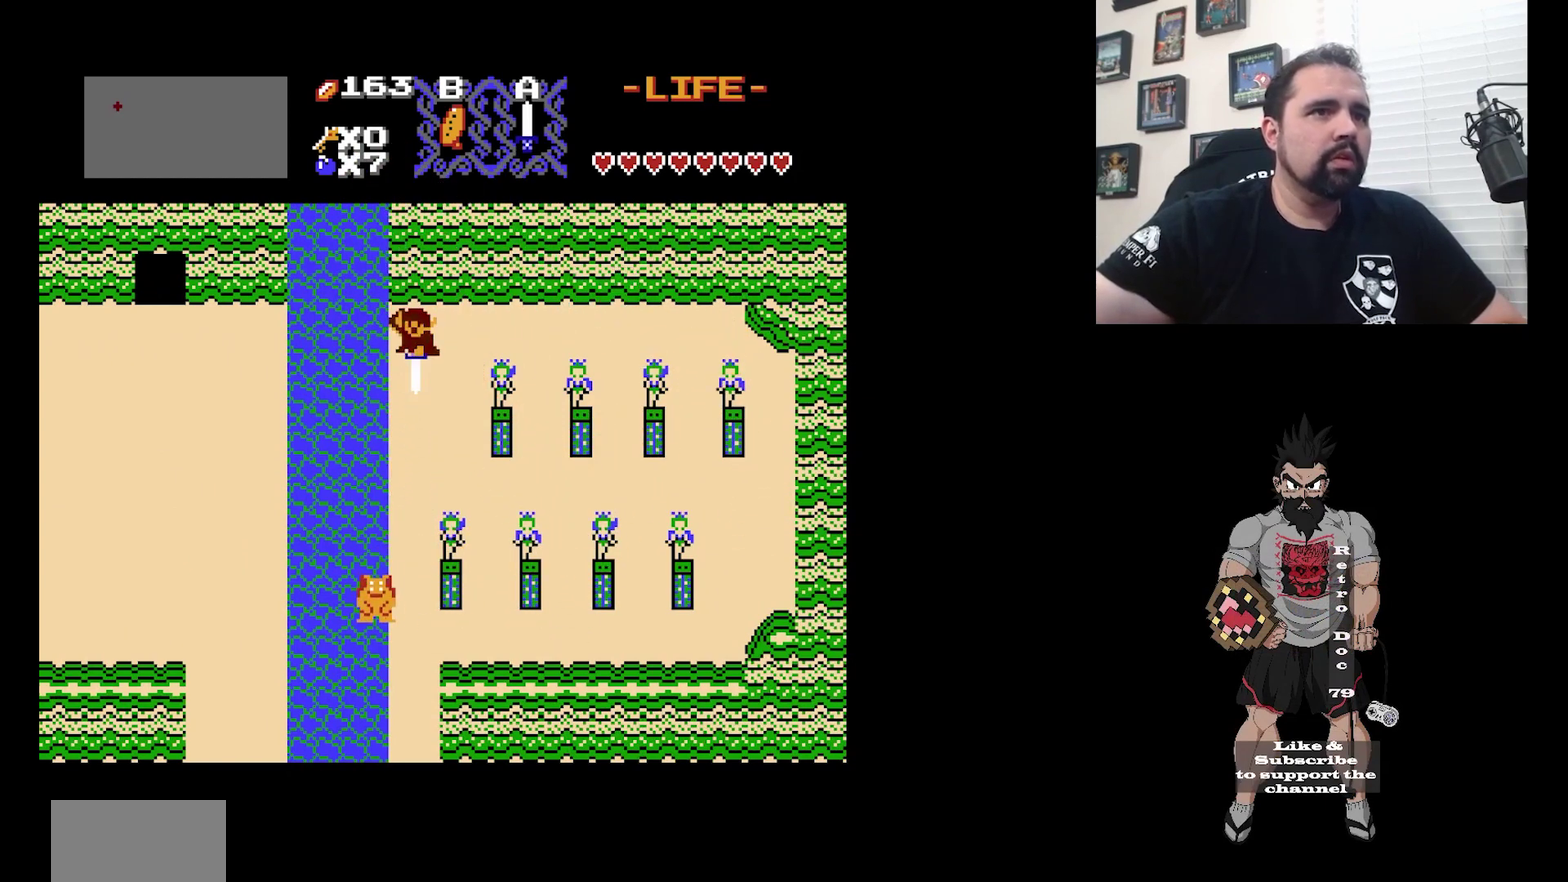
{"dt_ms": 800, "buttons": [], "events": [[67, "A", "up"]]}